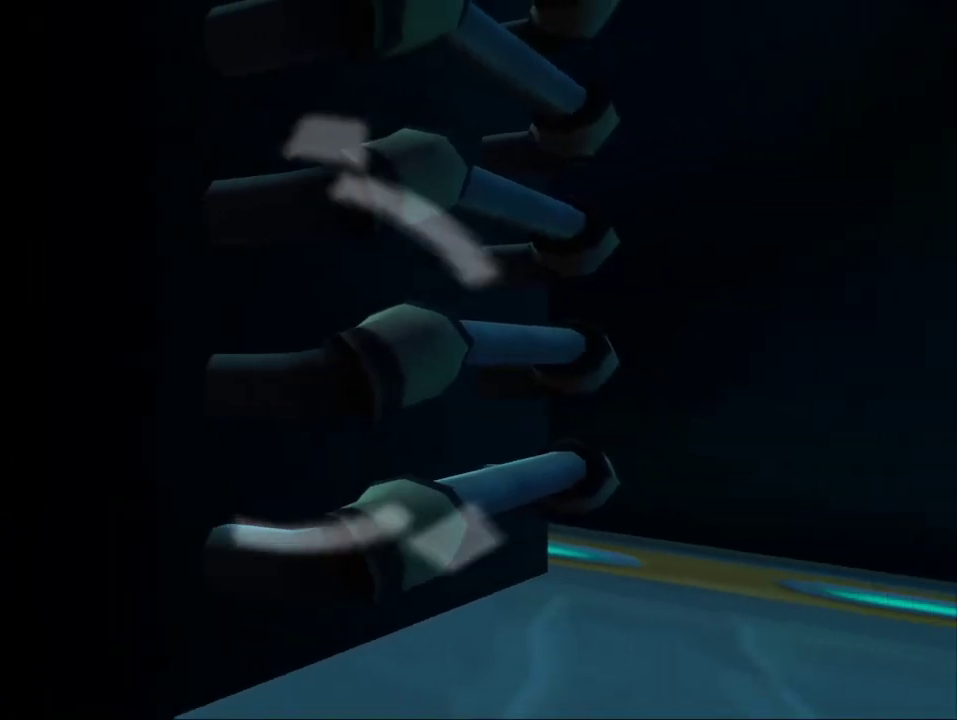
Gameplay with a controller (PlayStation layout); each line is a JSON object with the inputs held at the frame after it (dt_ms = milliseconds from this image to that frame). "events" lists button and stick changes between this image and that frame as [ms after this image, input, new state], when the widget could be followed in between. Not read: L3 R3.
{"dt_ms": 300, "buttons": ["L1"], "left_stick": "right", "right_stick": "center", "events": []}
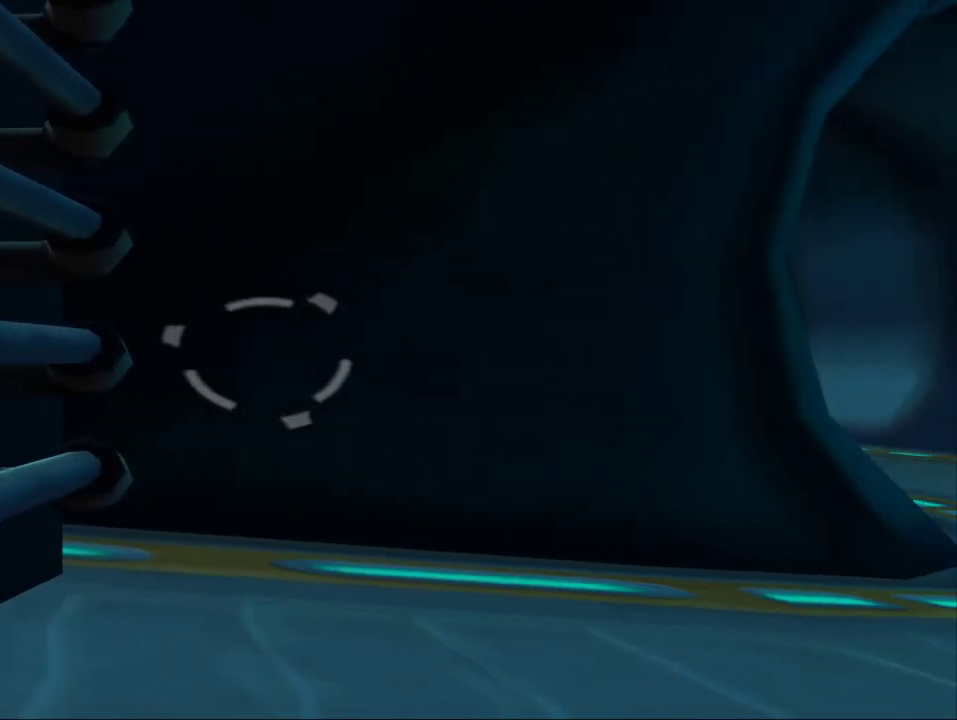
{"dt_ms": 200, "buttons": ["L1"], "left_stick": "right", "right_stick": "center", "events": []}
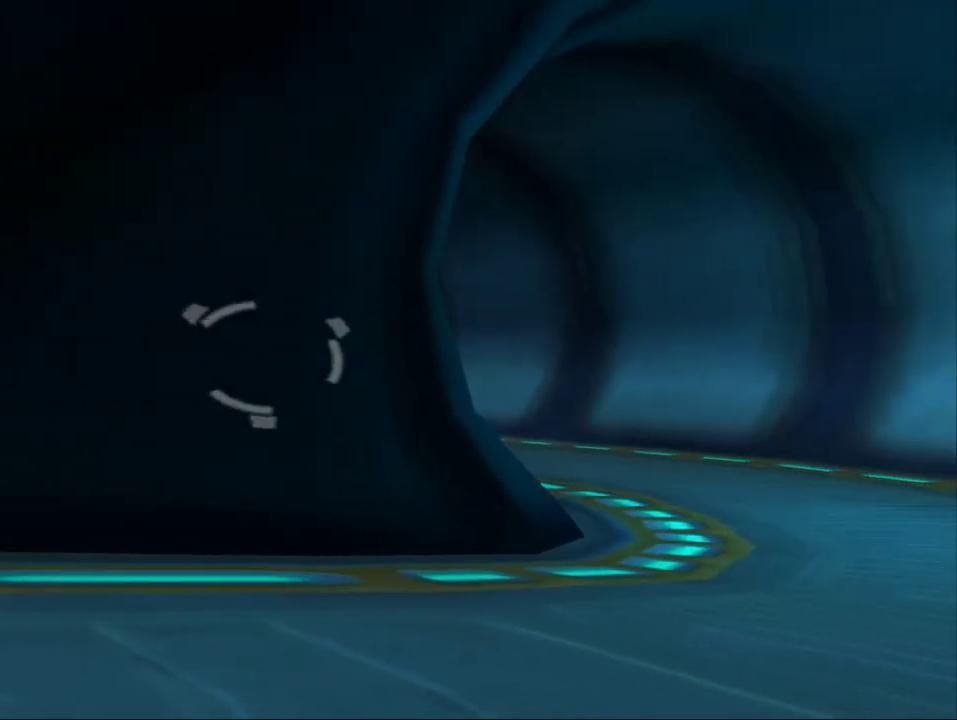
{"dt_ms": 300, "buttons": ["SQUARE", "L1"], "left_stick": "center", "right_stick": "center", "events": [[150, "left_stick", "up"], [200, "SQUARE", "down"], [250, "left_stick", "center"]]}
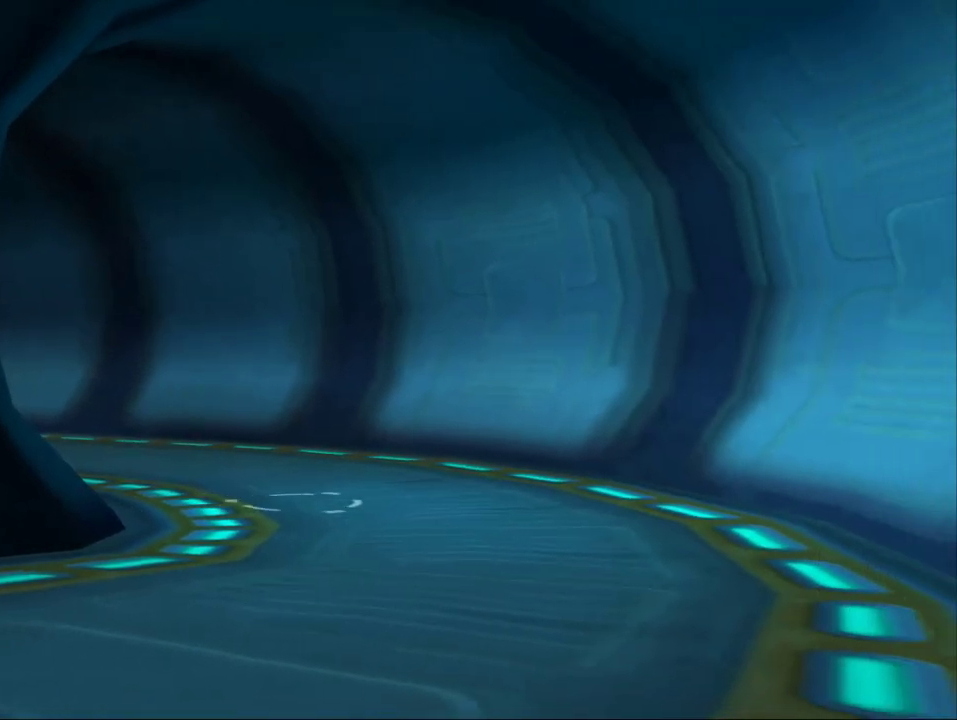
{"dt_ms": 300, "buttons": ["L1"], "left_stick": "left", "right_stick": "center", "events": [[50, "SQUARE", "up"], [233, "left_stick", "left"]]}
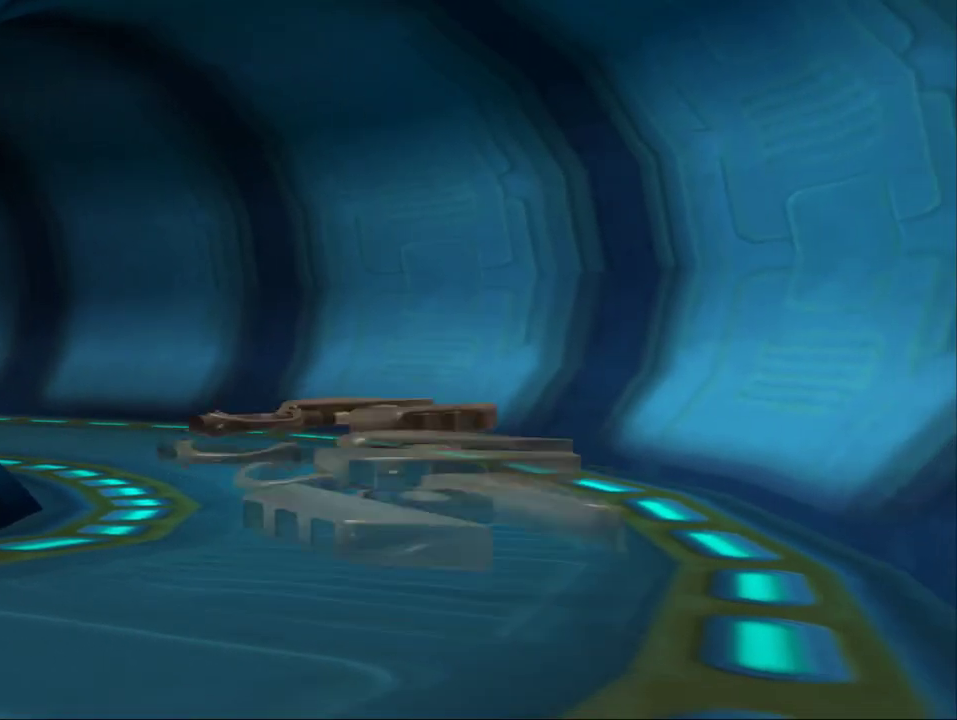
{"dt_ms": 400, "buttons": ["L1"], "left_stick": "center", "right_stick": "center", "events": [[217, "left_stick", "center"]]}
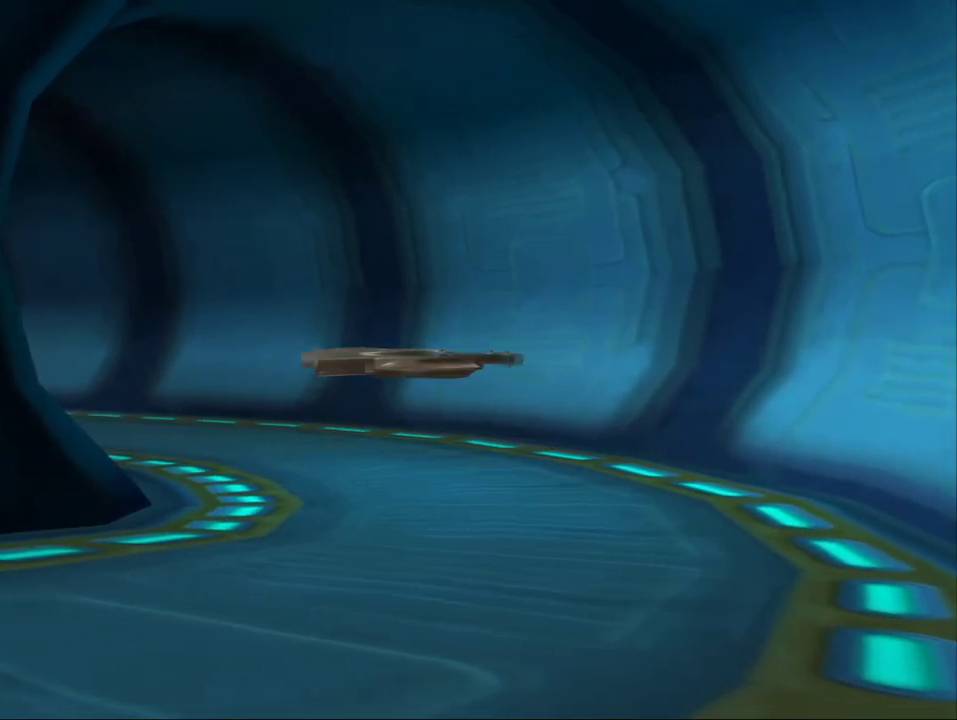
{"dt_ms": 400, "buttons": ["SQUARE", "L1"], "left_stick": "center", "right_stick": "center", "events": [[33, "left_stick", "right"], [283, "left_stick", "center"], [333, "SQUARE", "down"]]}
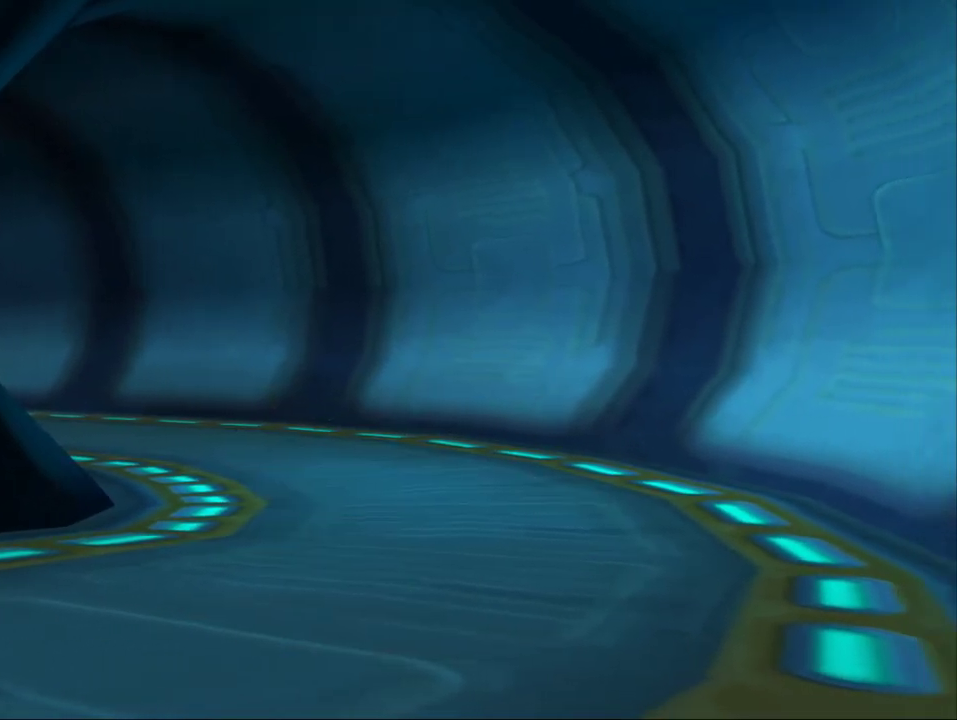
{"dt_ms": 600, "buttons": ["L1"], "left_stick": "center", "right_stick": "center", "events": [[50, "SQUARE", "up"], [500, "CIRCLE", "down"], [600, "CIRCLE", "up"]]}
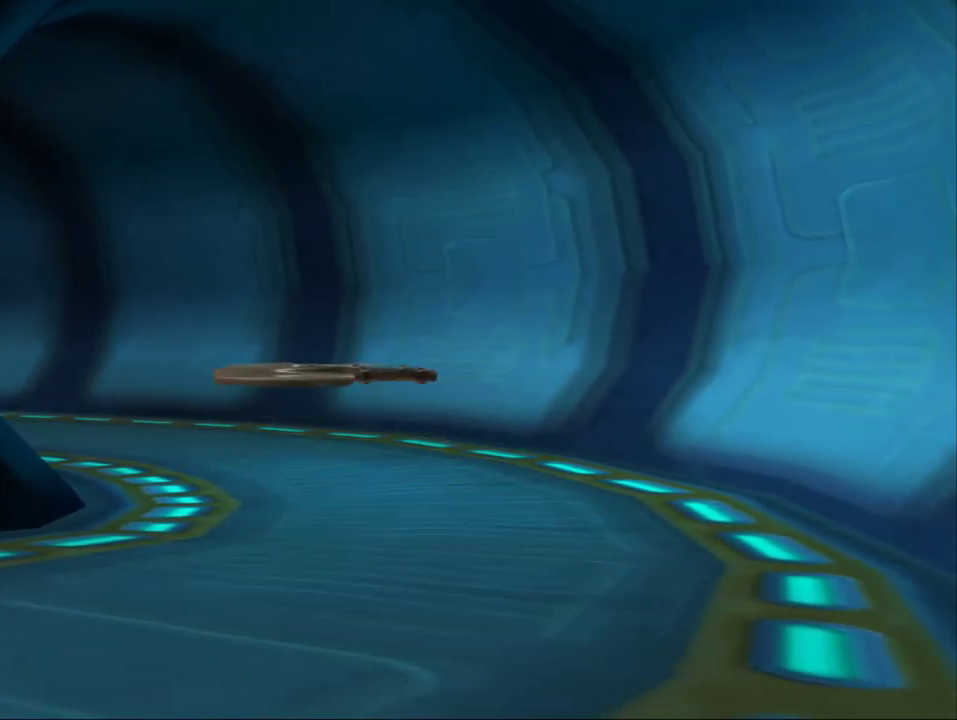
{"dt_ms": 400, "buttons": ["CIRCLE", "L1"], "left_stick": "center", "right_stick": "center", "events": [[400, "CIRCLE", "down"]]}
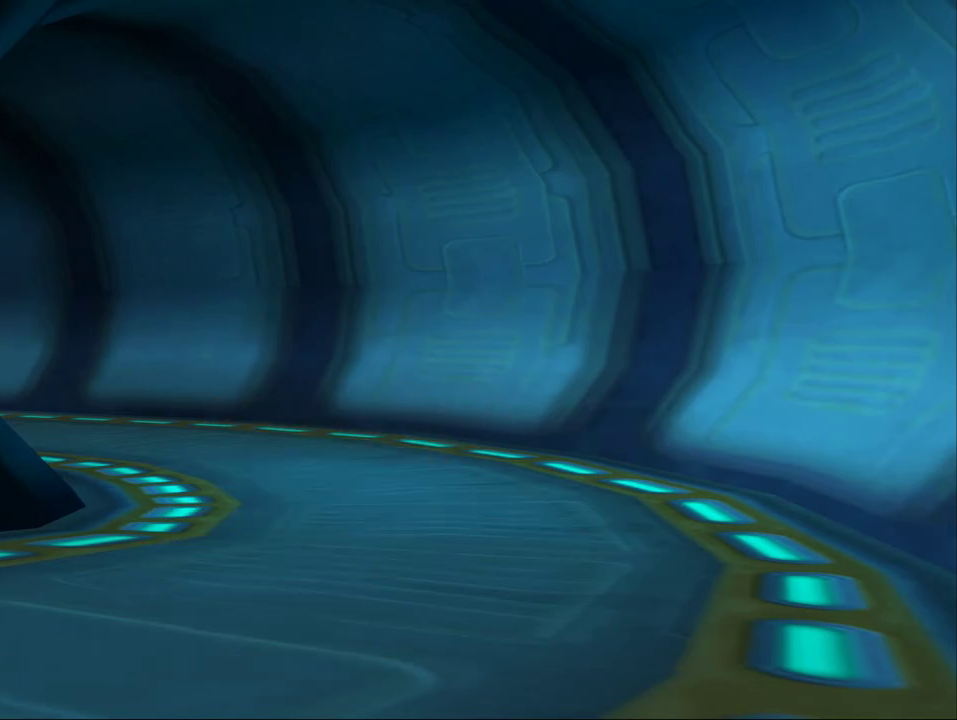
{"dt_ms": 600, "buttons": [], "left_stick": "center", "right_stick": "center", "events": [[117, "CIRCLE", "up"], [567, "L1", "up"]]}
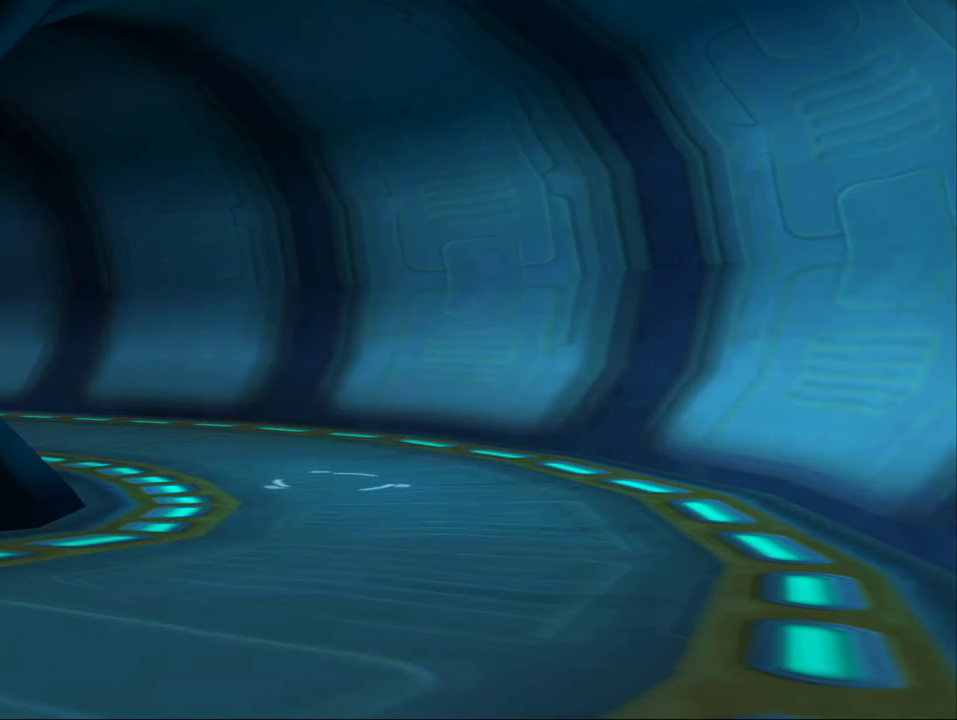
{"dt_ms": 400, "buttons": [], "left_stick": "center", "right_stick": "center", "events": []}
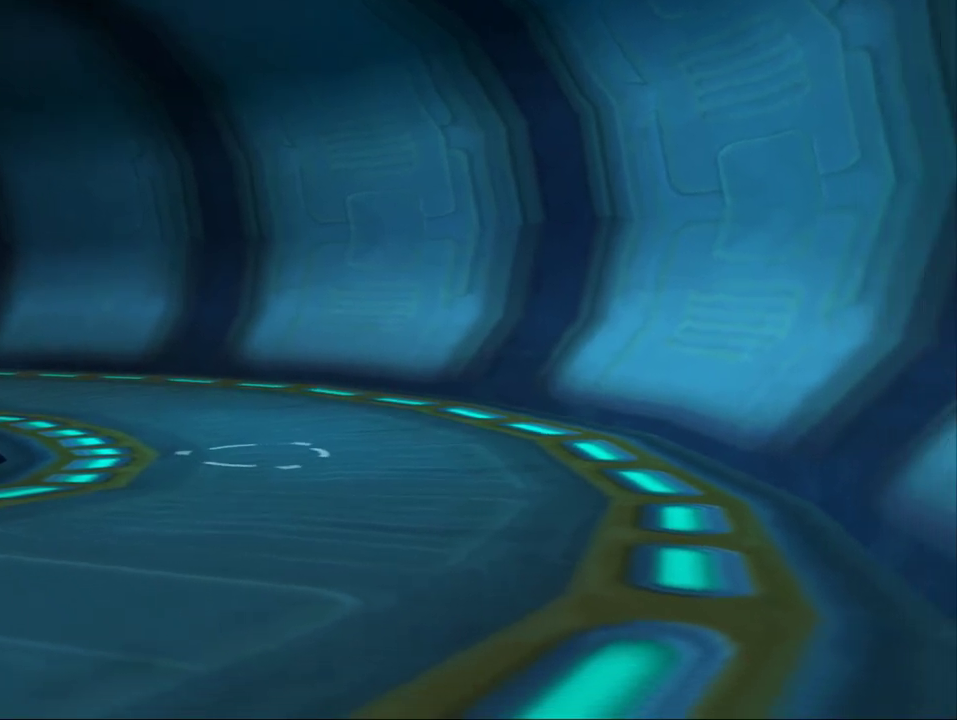
{"dt_ms": 300, "buttons": [], "left_stick": "down-left", "right_stick": "center", "events": [[200, "left_stick", "down-left"]]}
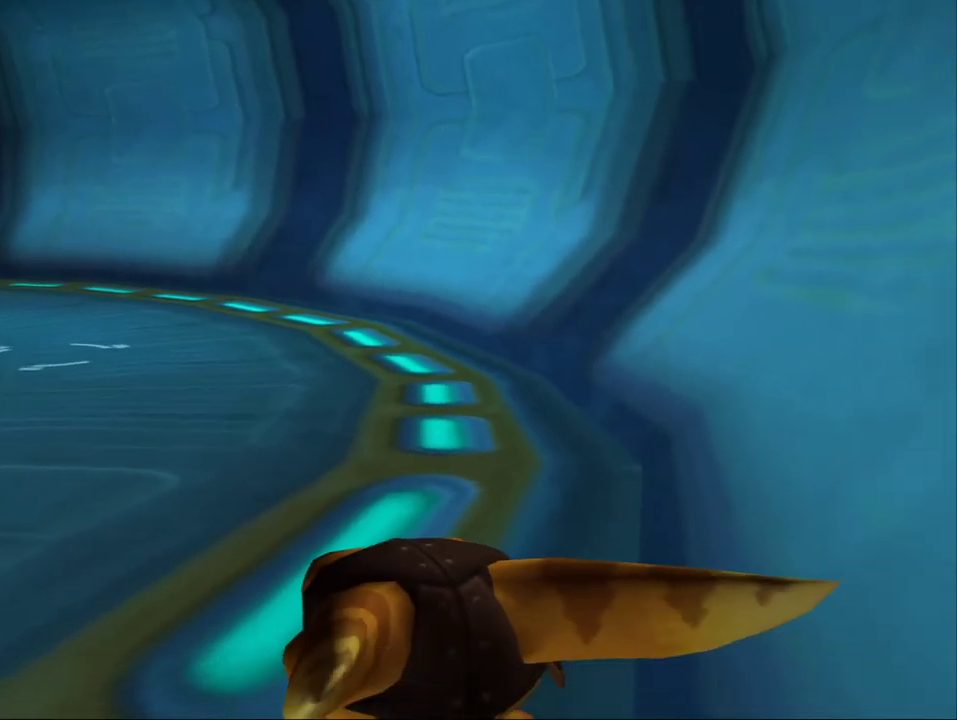
{"dt_ms": 300, "buttons": [], "left_stick": "center", "right_stick": "center", "events": [[50, "left_stick", "down"], [83, "L1", "down"], [100, "left_stick", "center"], [200, "L1", "up"]]}
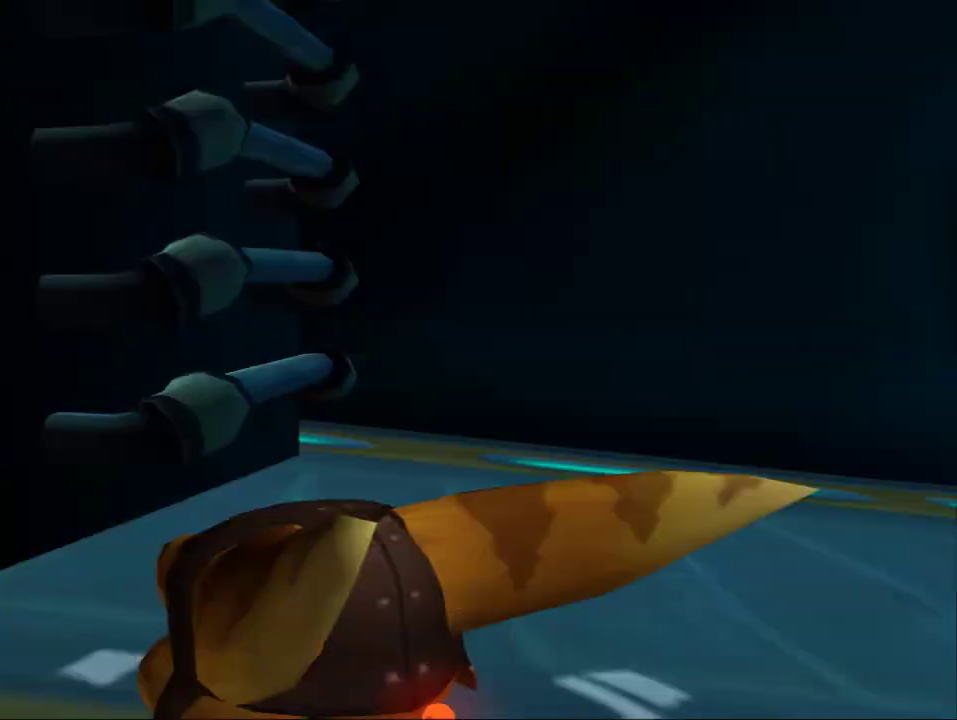
{"dt_ms": 300, "buttons": [], "left_stick": "center", "right_stick": "center", "events": []}
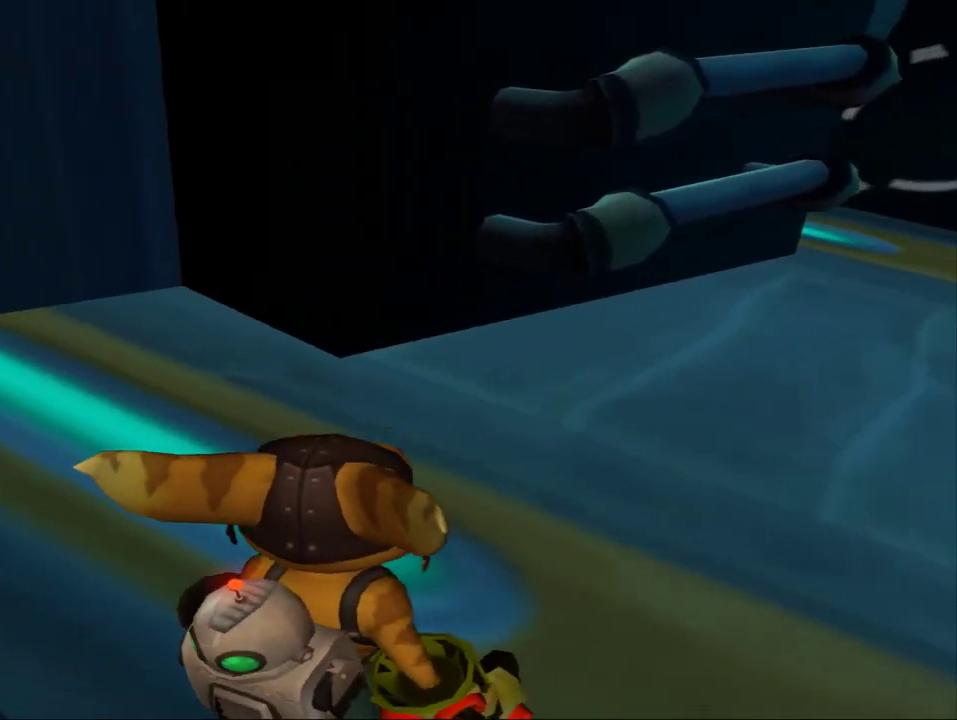
{"dt_ms": 600, "buttons": [], "left_stick": "center", "right_stick": "center", "events": [[300, "right_stick", "right"], [583, "right_stick", "center"]]}